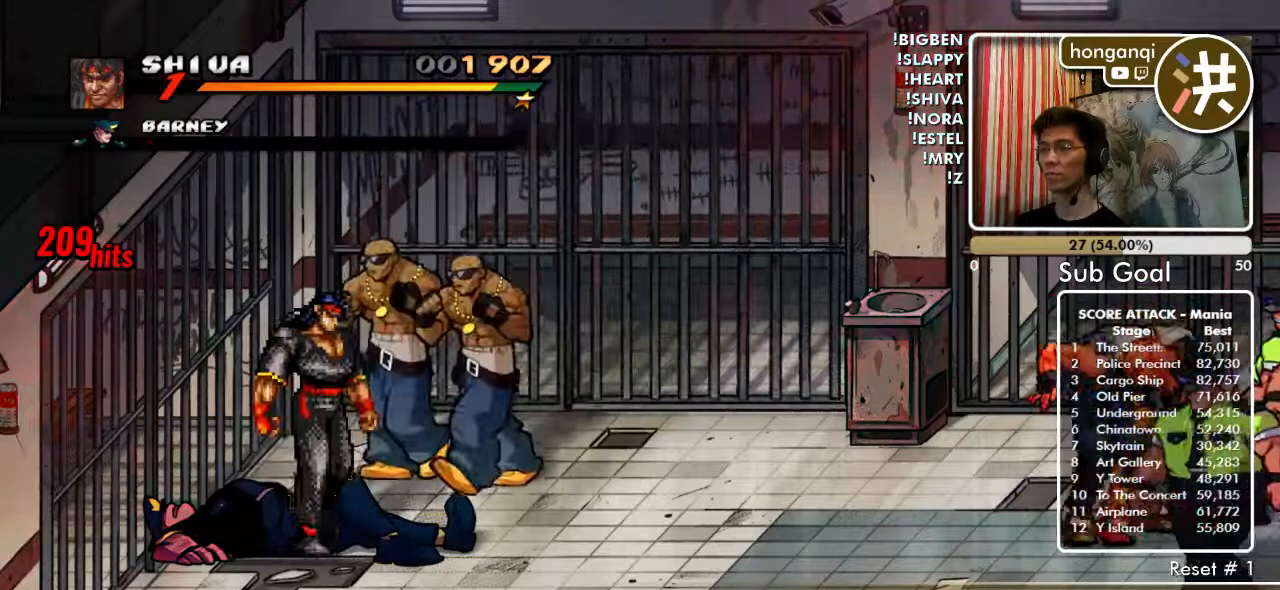
Gameplay with a controller (Xbox layout); each line is a JSON object with the inputs held at the frame after it (dt_ms = milliseconds from this image to that frame). "events" lists button and stick changes between this image and that frame as [ms after this image, input, new state], when the widget could be followed in between. Not read: L2 L3 R2 R3.
{"dt_ms": 500, "buttons": [], "events": []}
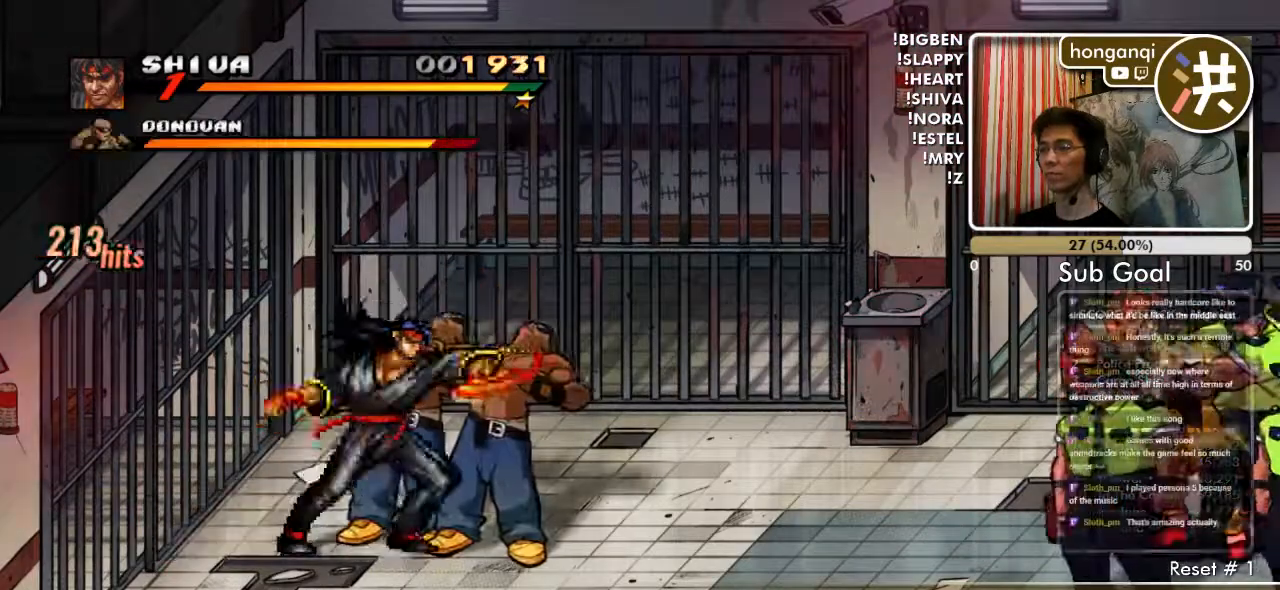
{"dt_ms": 500, "buttons": [], "events": []}
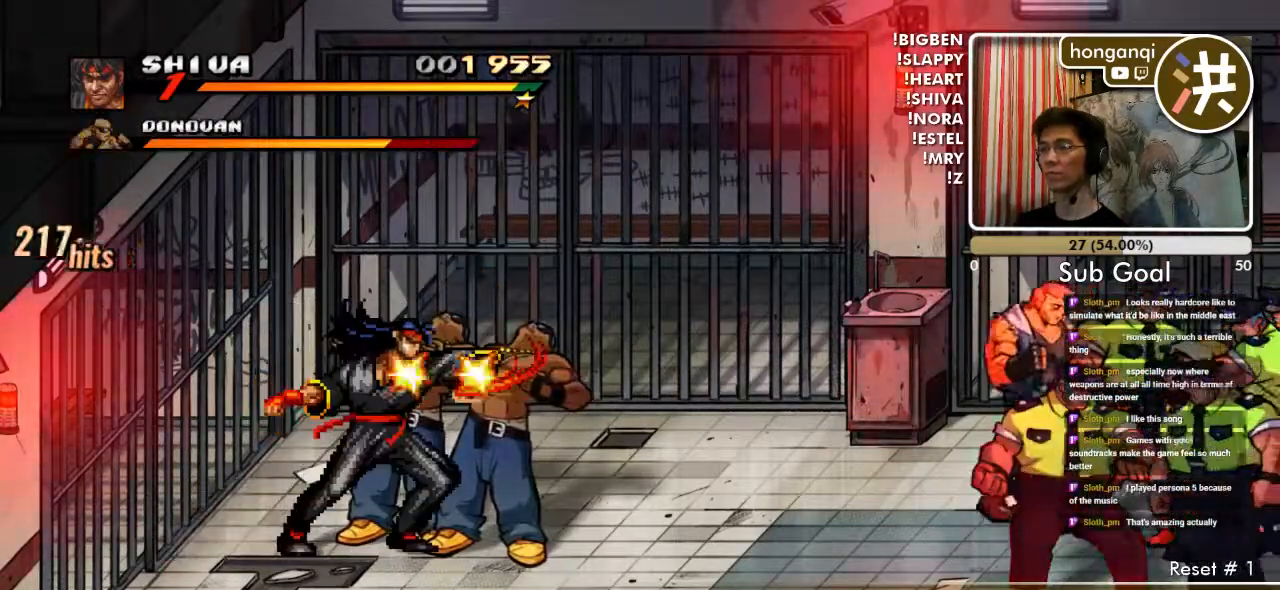
{"dt_ms": 500, "buttons": [], "events": []}
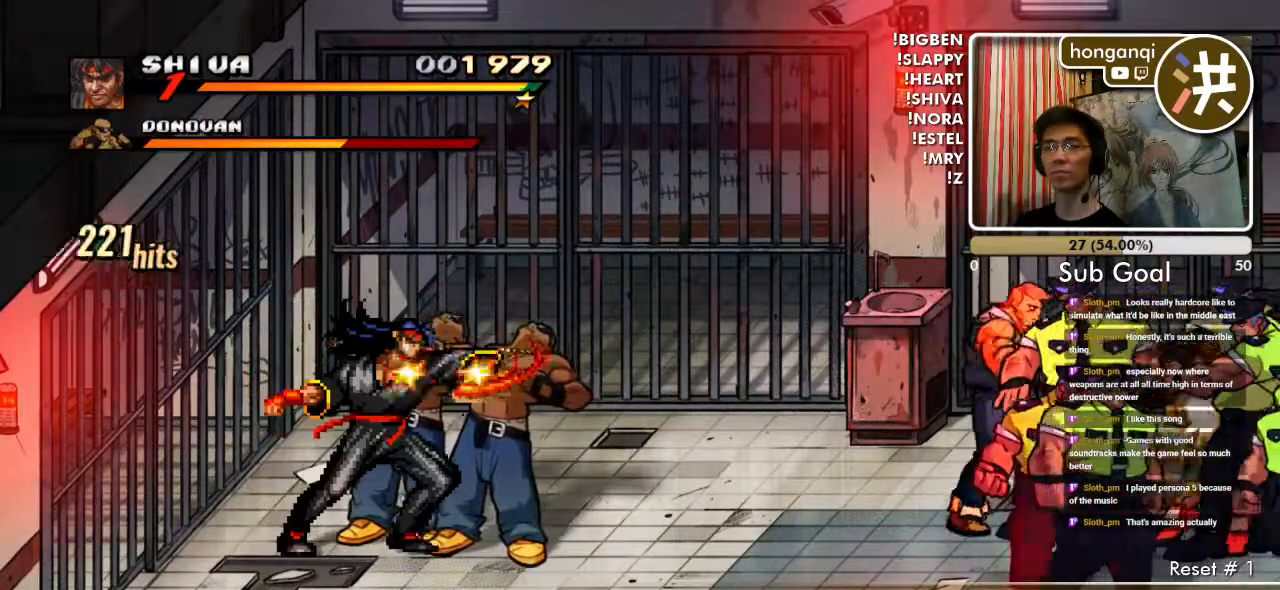
{"dt_ms": 500, "buttons": ["DPAD_RIGHT"], "events": [[333, "DPAD_RIGHT", "down"], [417, "DPAD_RIGHT", "up"], [483, "DPAD_RIGHT", "down"]]}
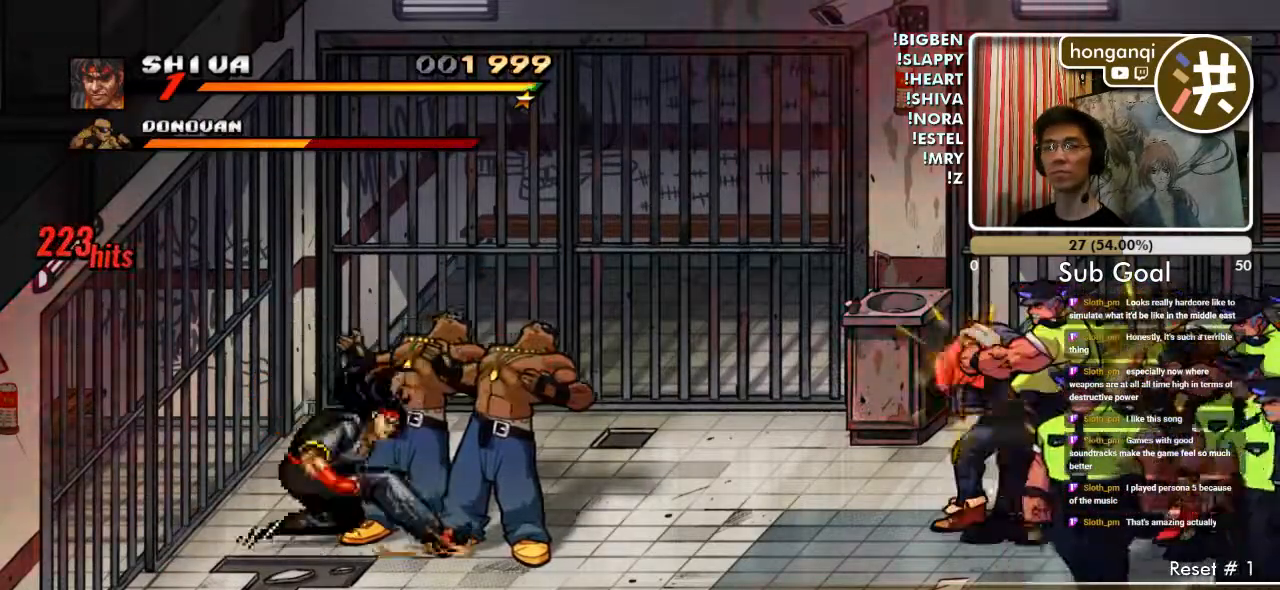
{"dt_ms": 500, "buttons": ["DPAD_RIGHT"], "events": [[67, "DPAD_RIGHT", "up"], [117, "DPAD_RIGHT", "down"], [200, "DPAD_RIGHT", "up"], [283, "DPAD_RIGHT", "down"], [350, "DPAD_RIGHT", "up"], [400, "DPAD_RIGHT", "down"]]}
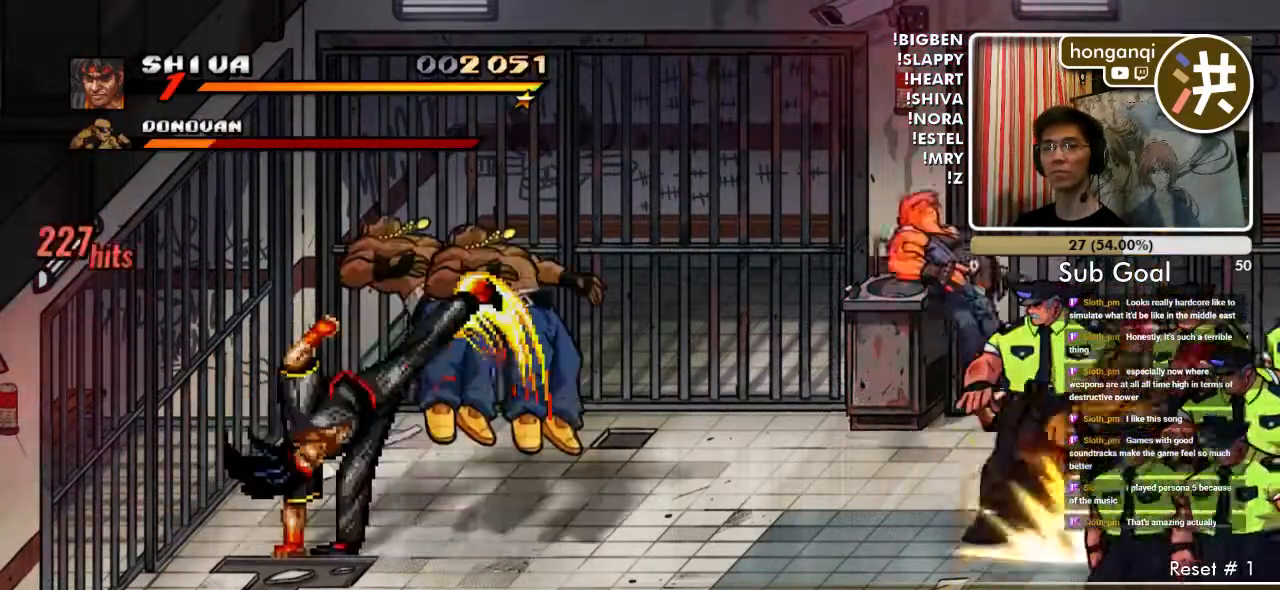
{"dt_ms": 500, "buttons": [], "events": [[17, "DPAD_RIGHT", "up"]]}
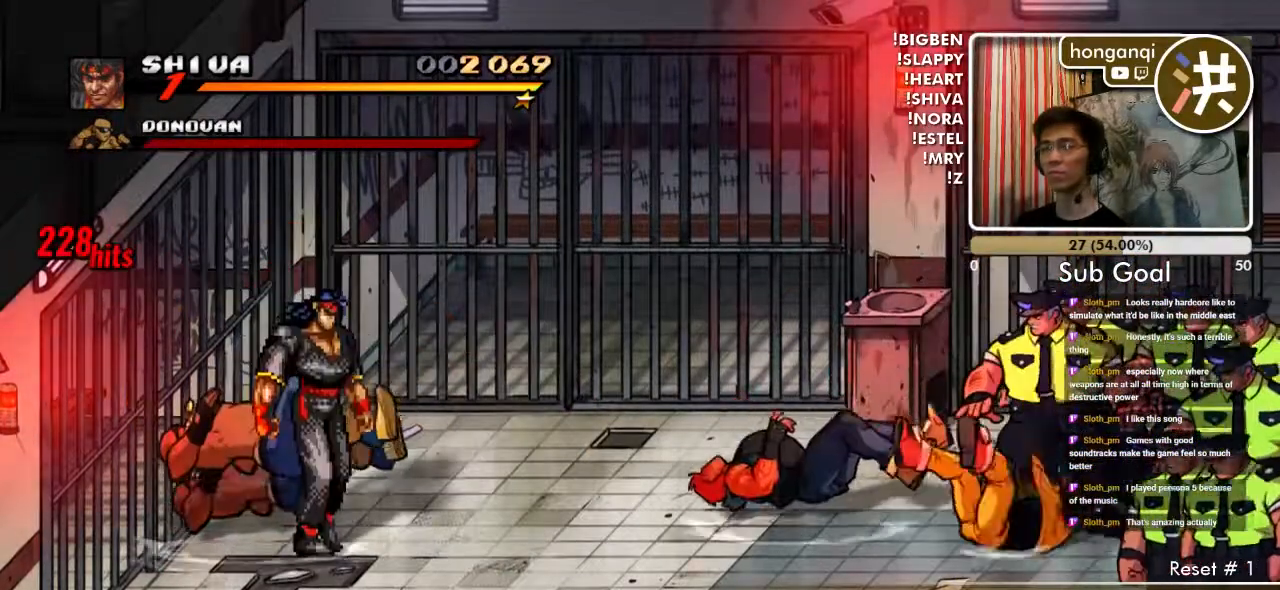
{"dt_ms": 500, "buttons": ["DPAD_RIGHT"], "events": [[117, "DPAD_RIGHT", "down"]]}
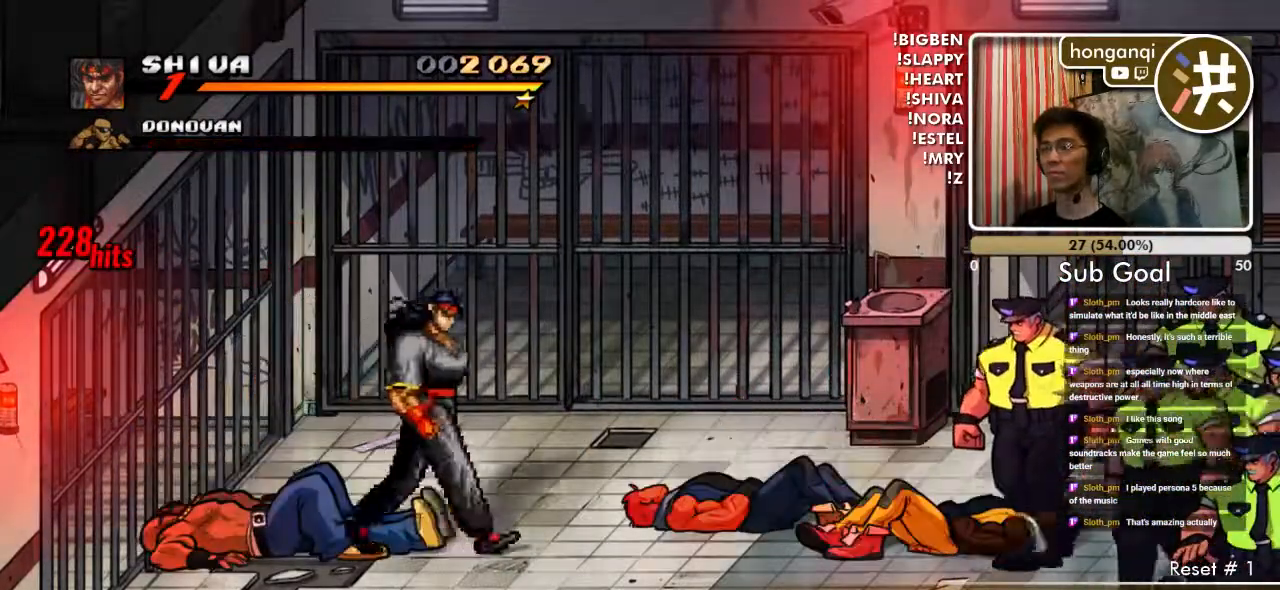
{"dt_ms": 500, "buttons": ["DPAD_RIGHT"], "events": []}
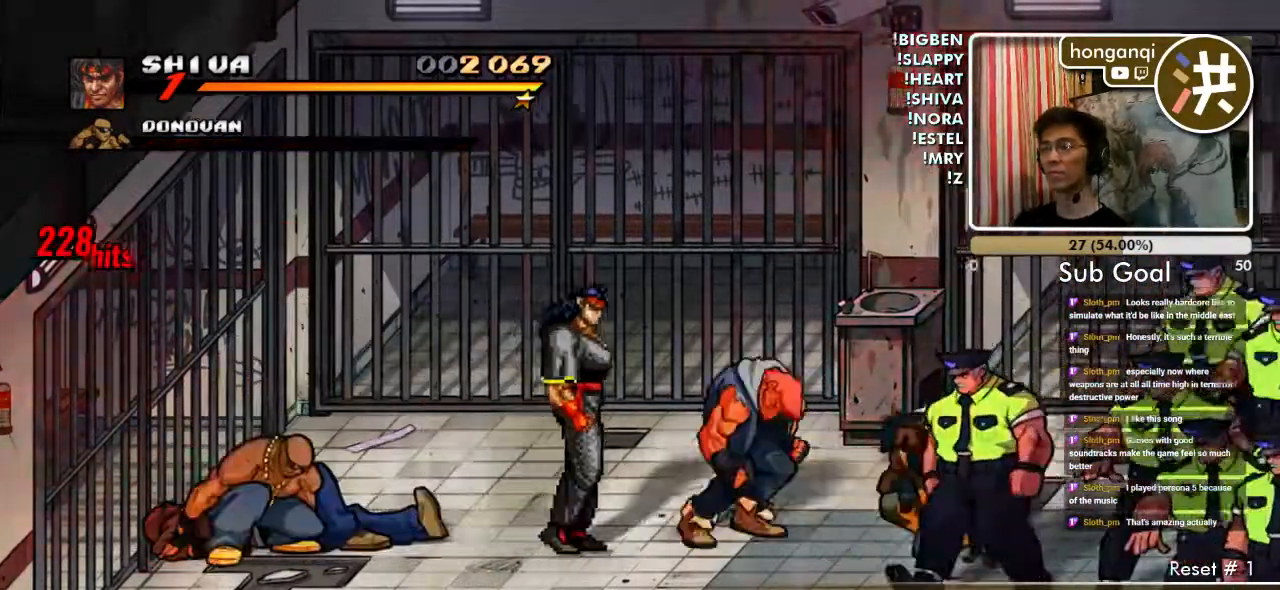
{"dt_ms": 500, "buttons": [], "events": [[17, "DPAD_RIGHT", "up"], [17, "DPAD_UP", "down"], [33, "DPAD_LEFT", "down"], [33, "DPAD_UP", "up"], [500, "DPAD_LEFT", "up"]]}
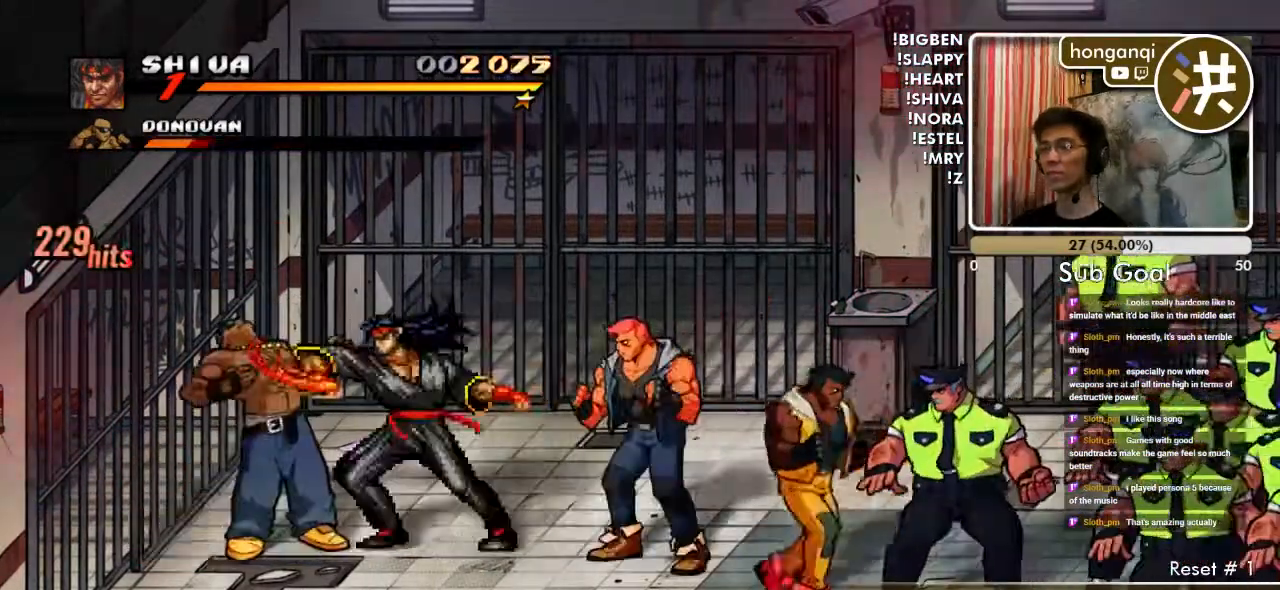
{"dt_ms": 500, "buttons": ["DPAD_LEFT"], "events": [[33, "DPAD_RIGHT", "down"], [150, "DPAD_RIGHT", "up"], [467, "DPAD_LEFT", "down"]]}
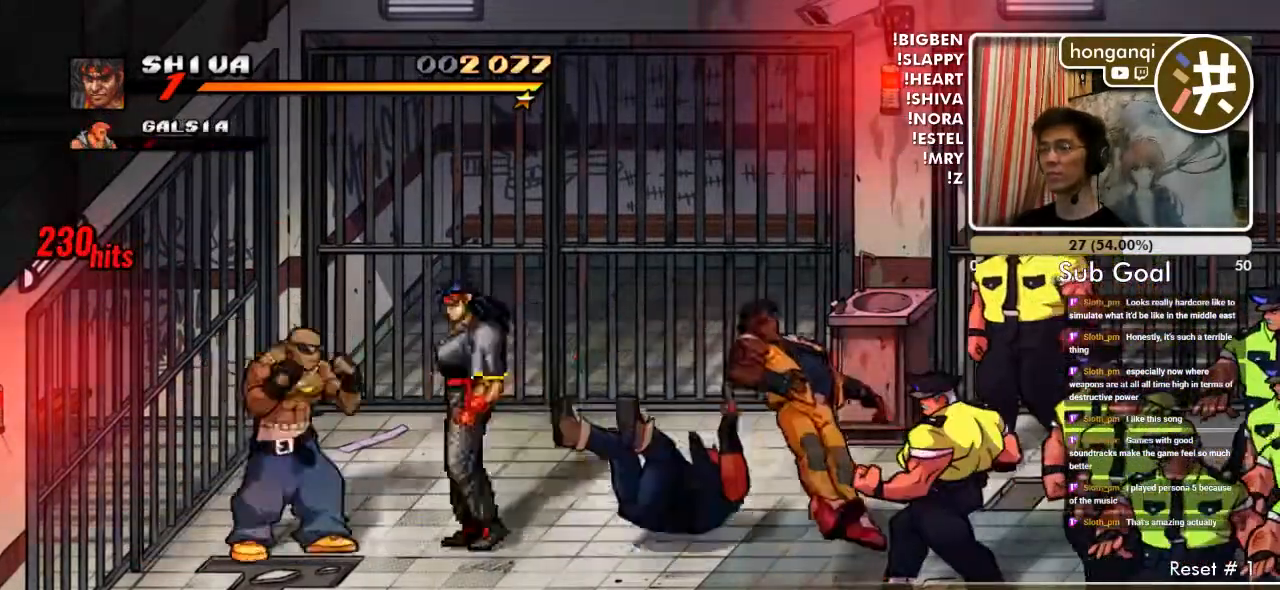
{"dt_ms": 500, "buttons": [], "events": [[150, "DPAD_LEFT", "up"], [283, "DPAD_RIGHT", "down"], [500, "DPAD_RIGHT", "up"]]}
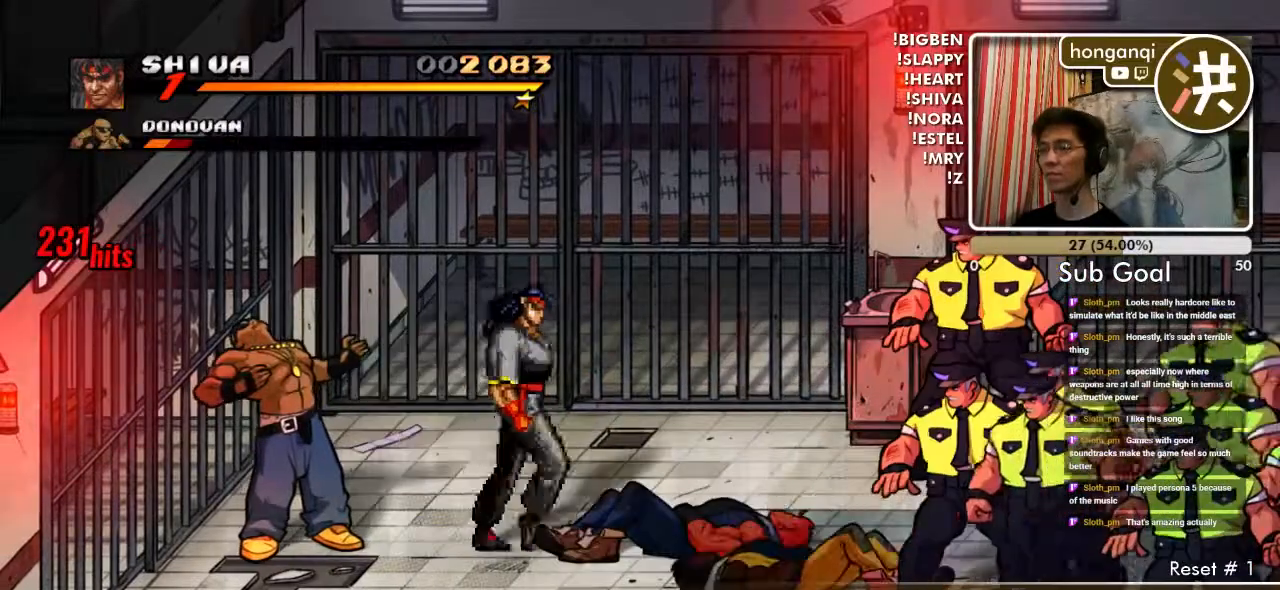
{"dt_ms": 500, "buttons": ["DPAD_LEFT"], "events": [[33, "DPAD_LEFT", "down"], [233, "DPAD_LEFT", "up"], [400, "DPAD_LEFT", "down"]]}
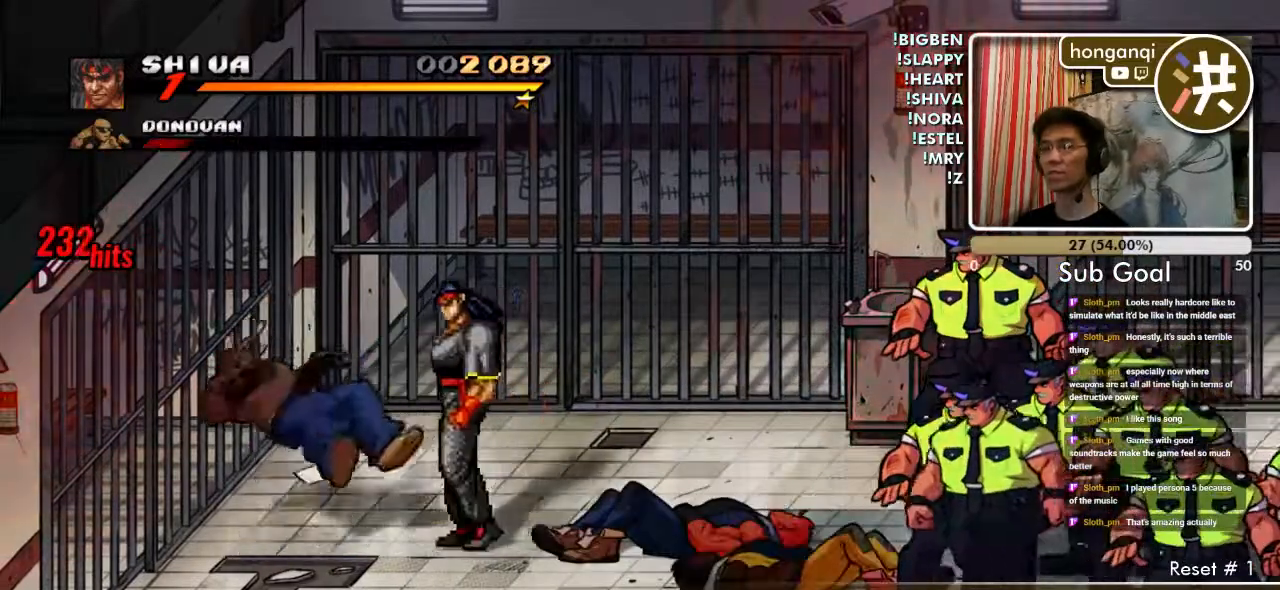
{"dt_ms": 500, "buttons": ["DPAD_DOWN", "DPAD_RIGHT"], "events": [[17, "DPAD_LEFT", "up"], [17, "DPAD_UP", "down"], [33, "DPAD_UP", "up"], [67, "DPAD_RIGHT", "down"], [400, "DPAD_DOWN", "down"]]}
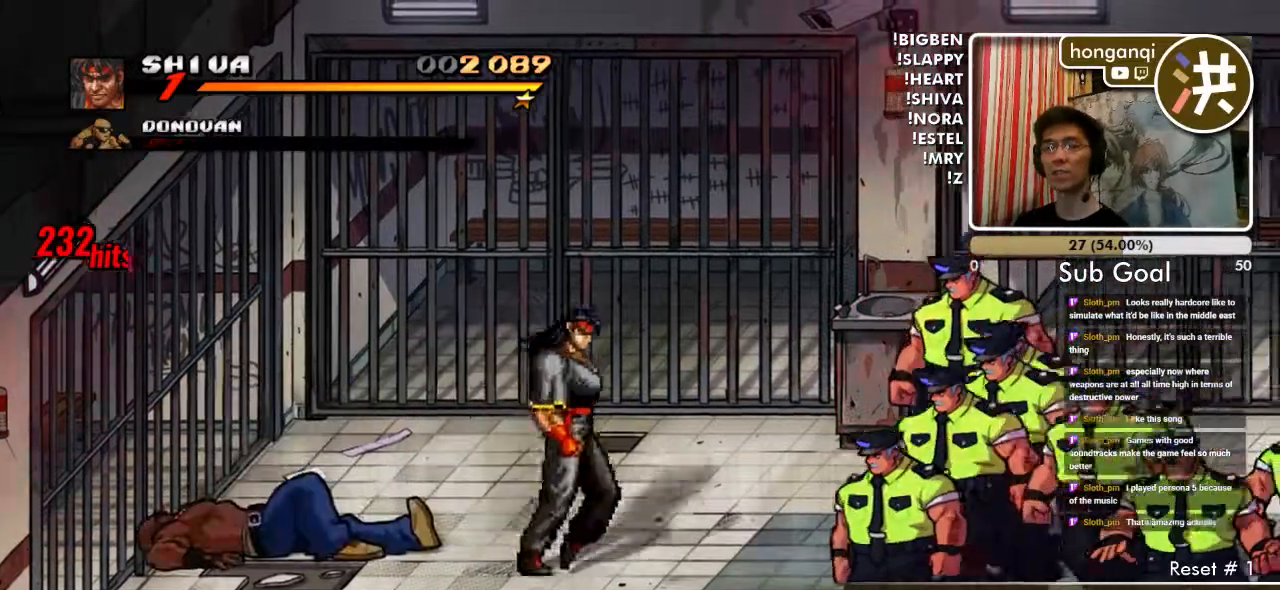
{"dt_ms": 500, "buttons": ["DPAD_DOWN"]}
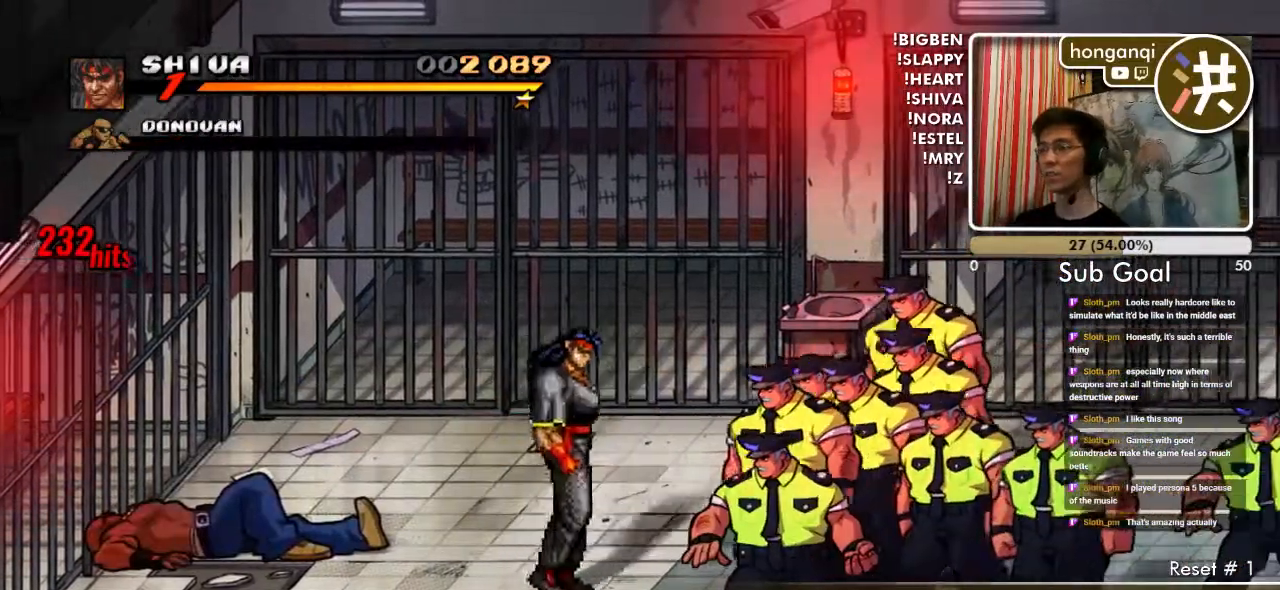
{"dt_ms": 500, "buttons": [], "events": [[17, "DPAD_RIGHT", "down"], [133, "DPAD_DOWN", "up"], [183, "DPAD_RIGHT", "up"]]}
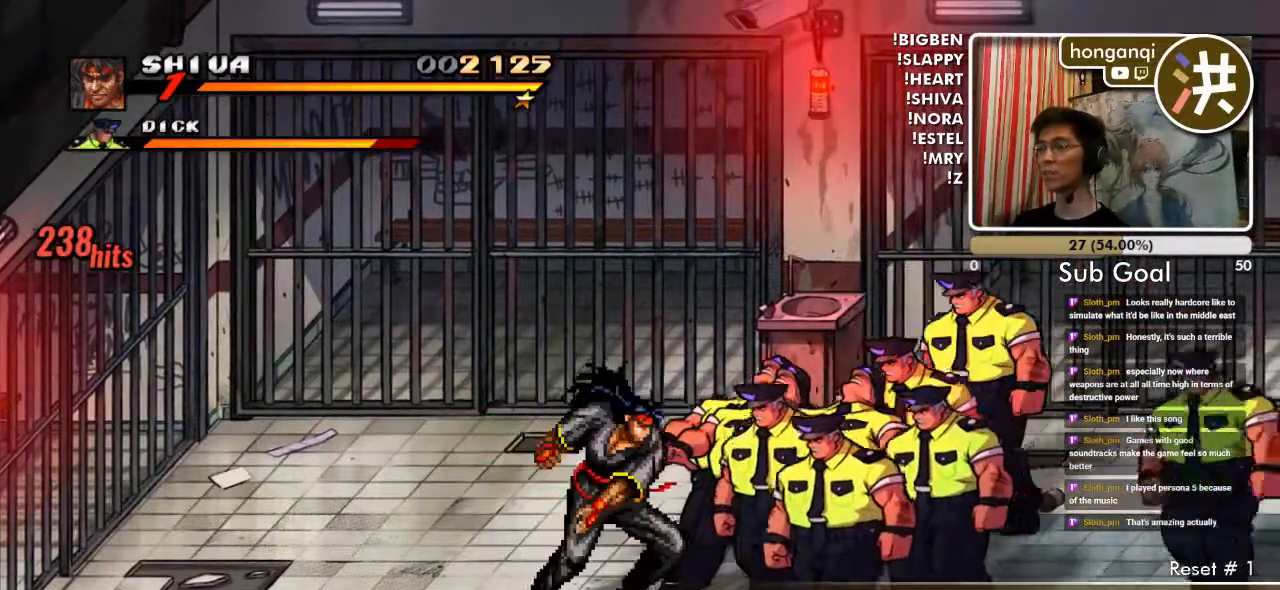
{"dt_ms": 500, "buttons": [], "events": []}
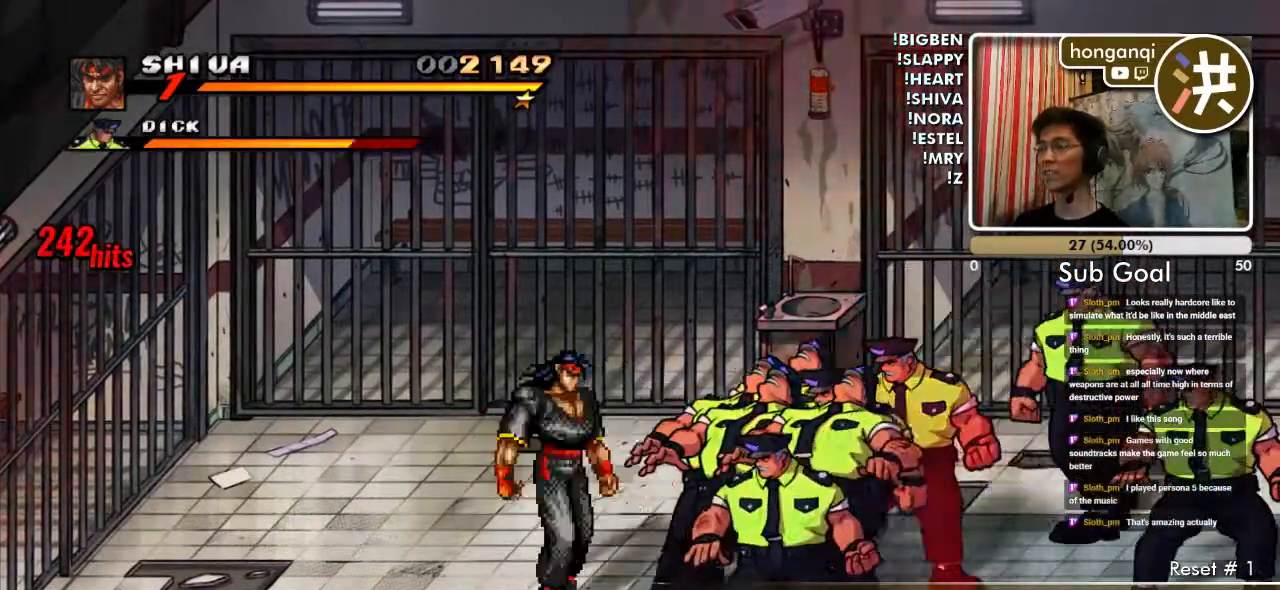
{"dt_ms": 500, "buttons": ["DPAD_RIGHT"], "events": [[500, "DPAD_RIGHT", "down"]]}
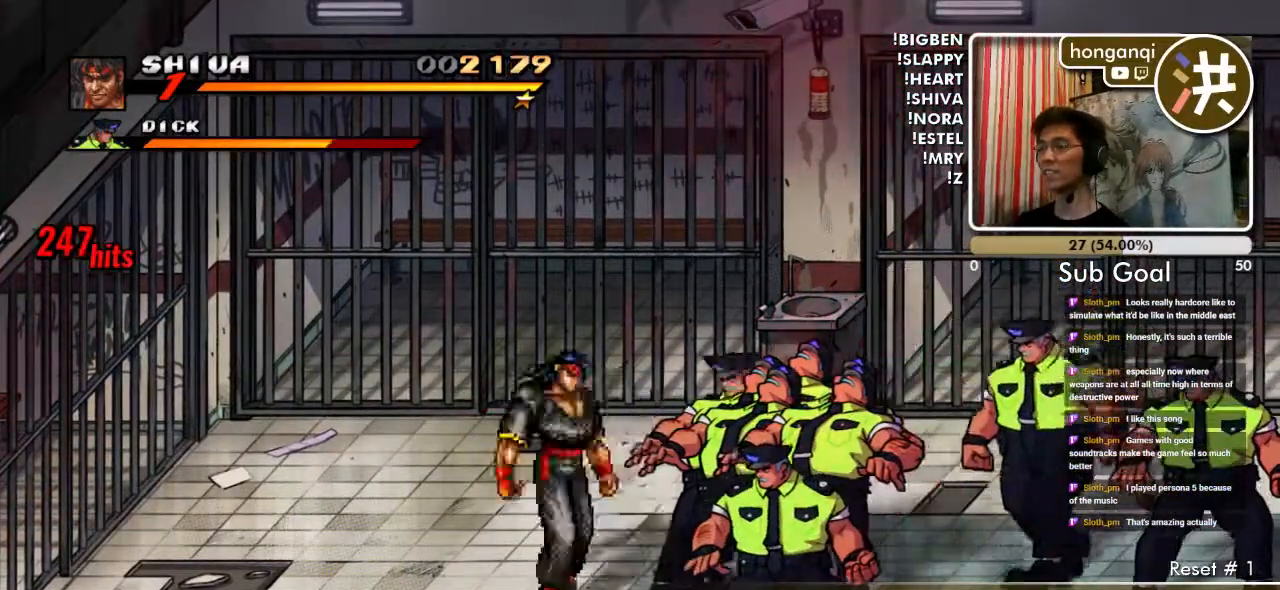
{"dt_ms": 500, "buttons": [], "events": [[83, "DPAD_RIGHT", "up"]]}
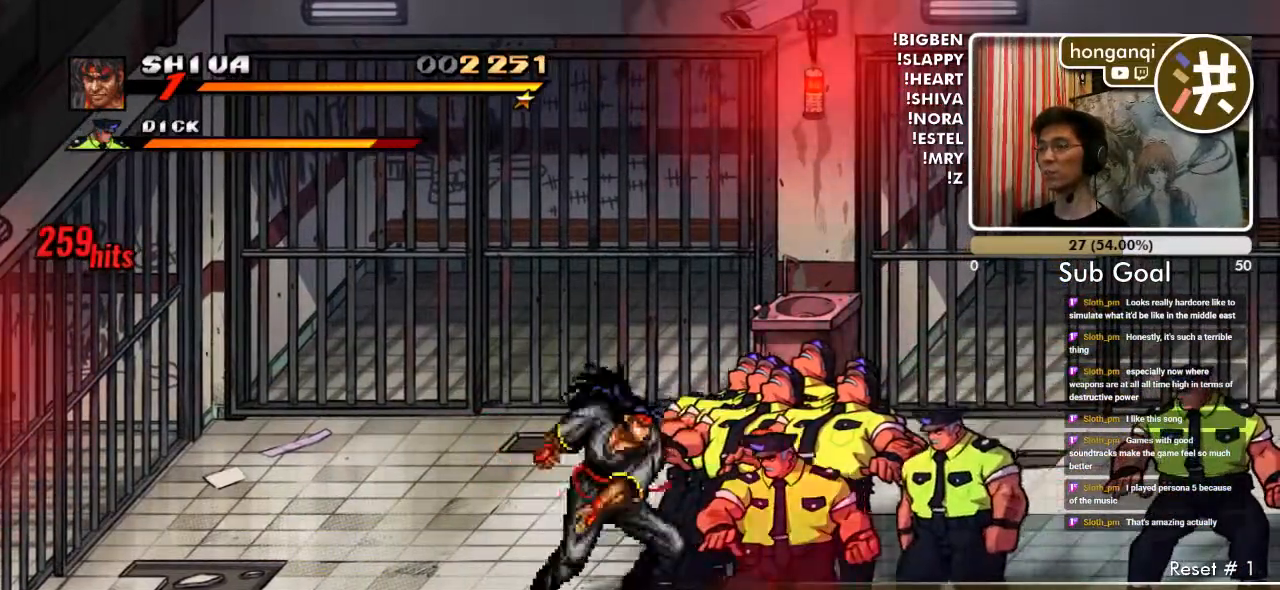
{"dt_ms": 500, "buttons": [], "events": []}
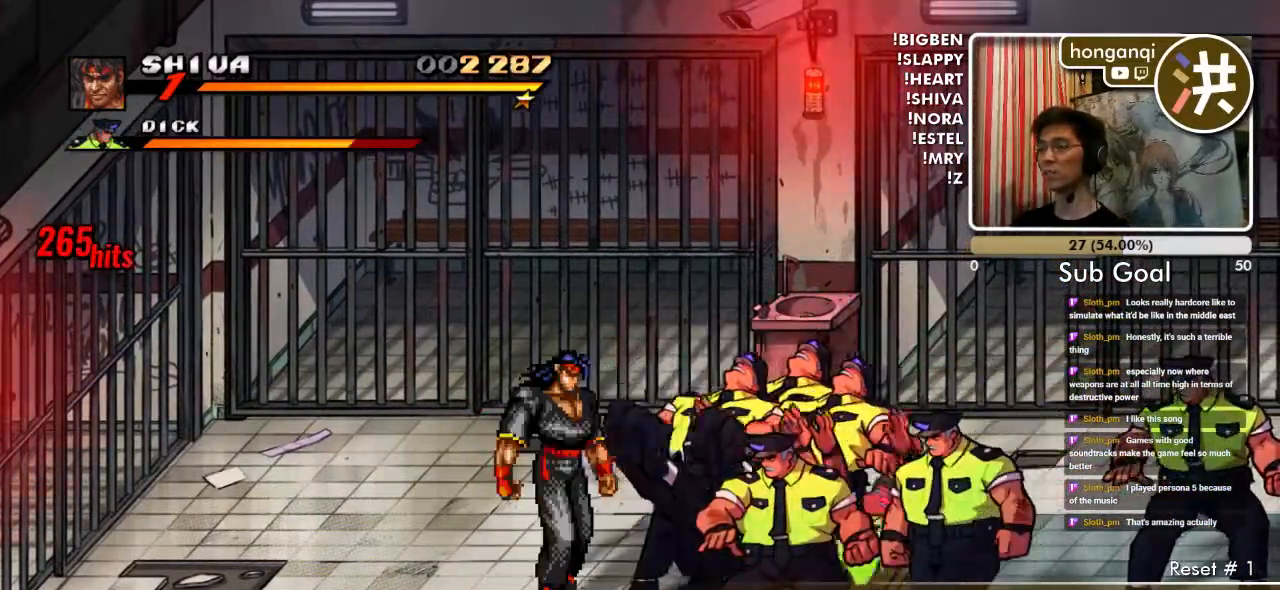
{"dt_ms": 500, "buttons": [], "events": [[133, "DPAD_DOWN", "down"], [483, "DPAD_DOWN", "up"]]}
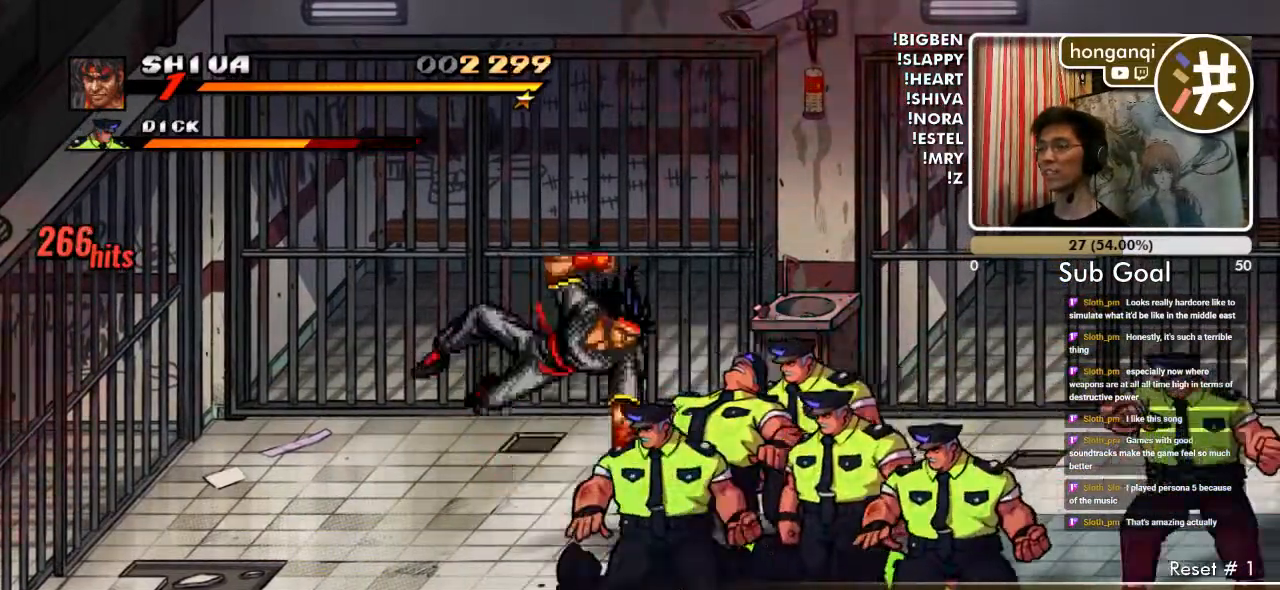
{"dt_ms": 500, "buttons": [], "events": [[200, "B", "down"], [300, "B", "up"], [367, "B", "down"], [483, "B", "up"]]}
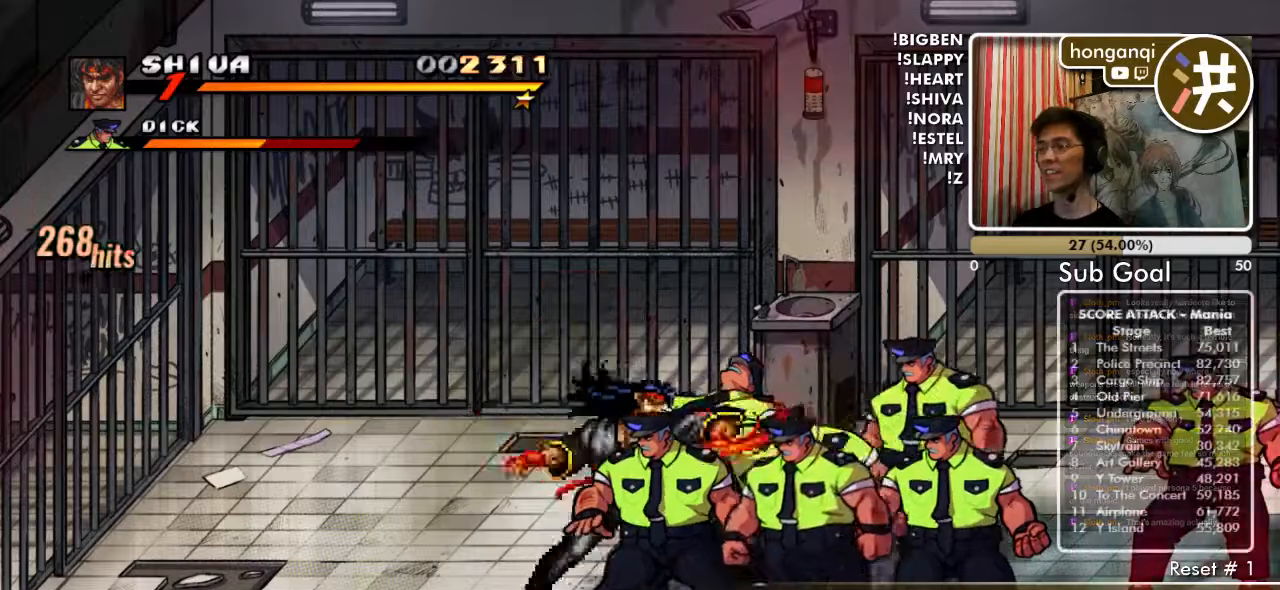
{"dt_ms": 1000, "buttons": []}
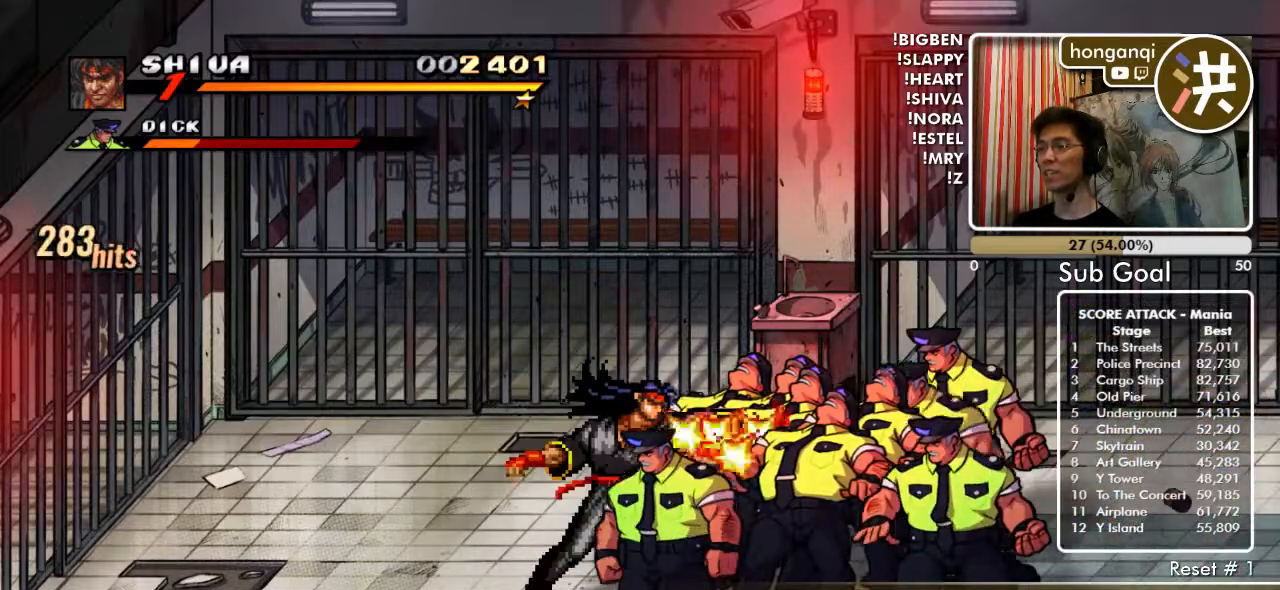
{"dt_ms": 500, "buttons": [], "events": []}
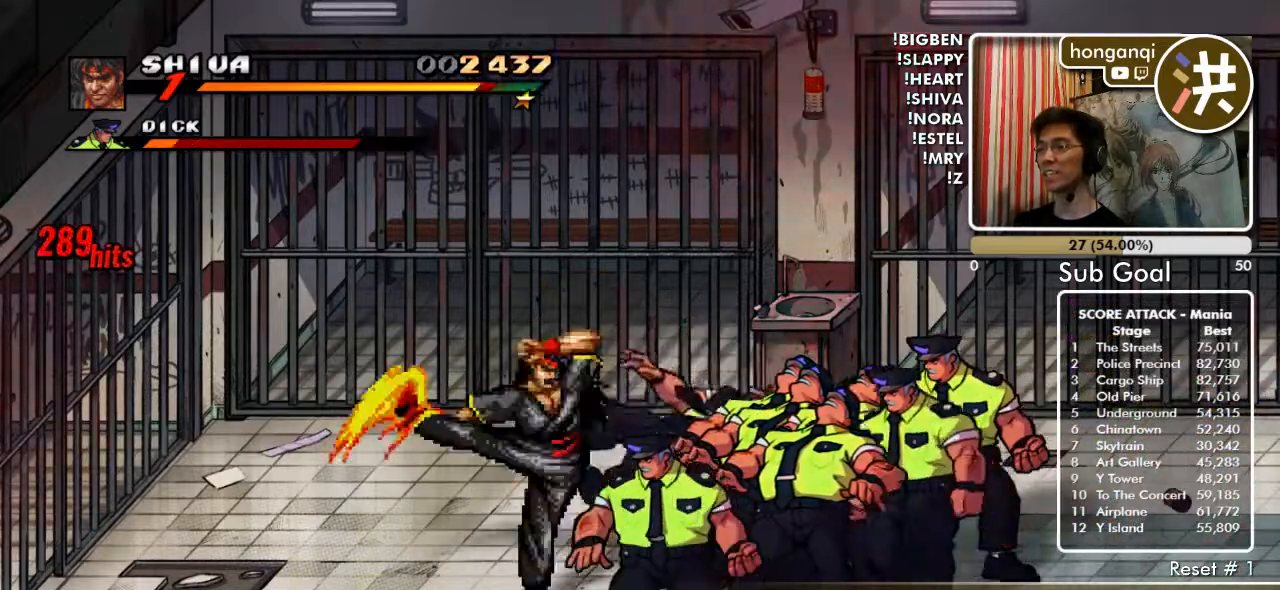
{"dt_ms": 500, "buttons": ["DPAD_DOWN"], "events": [[467, "DPAD_DOWN", "down"]]}
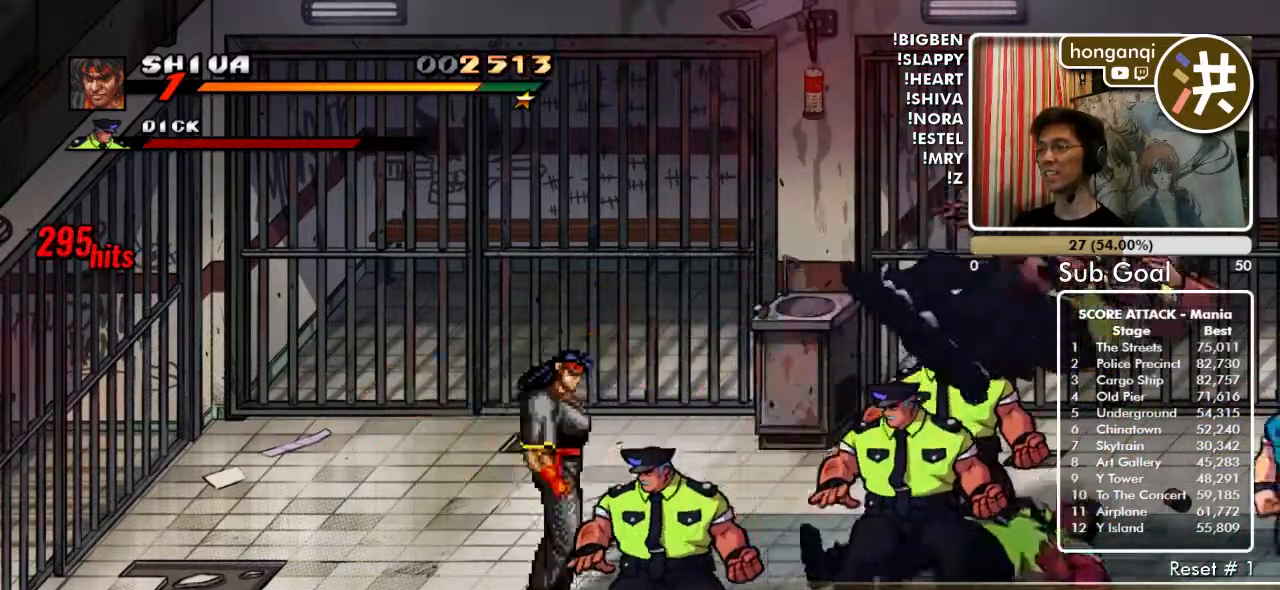
{"dt_ms": 500, "buttons": []}
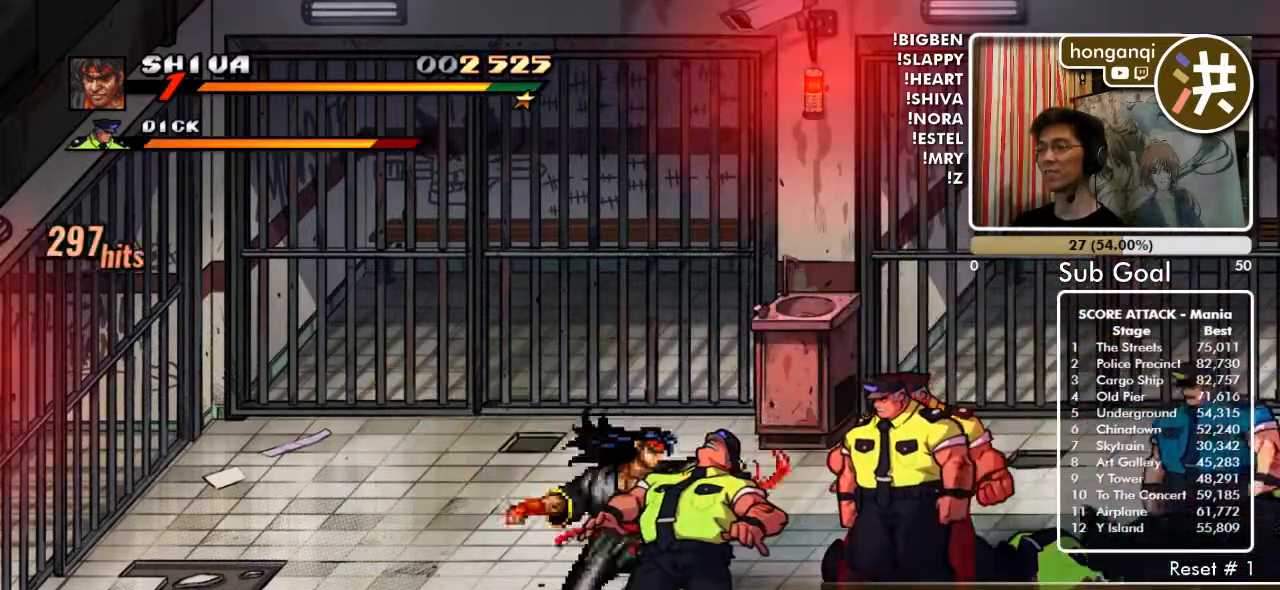
{"dt_ms": 500, "buttons": [], "events": []}
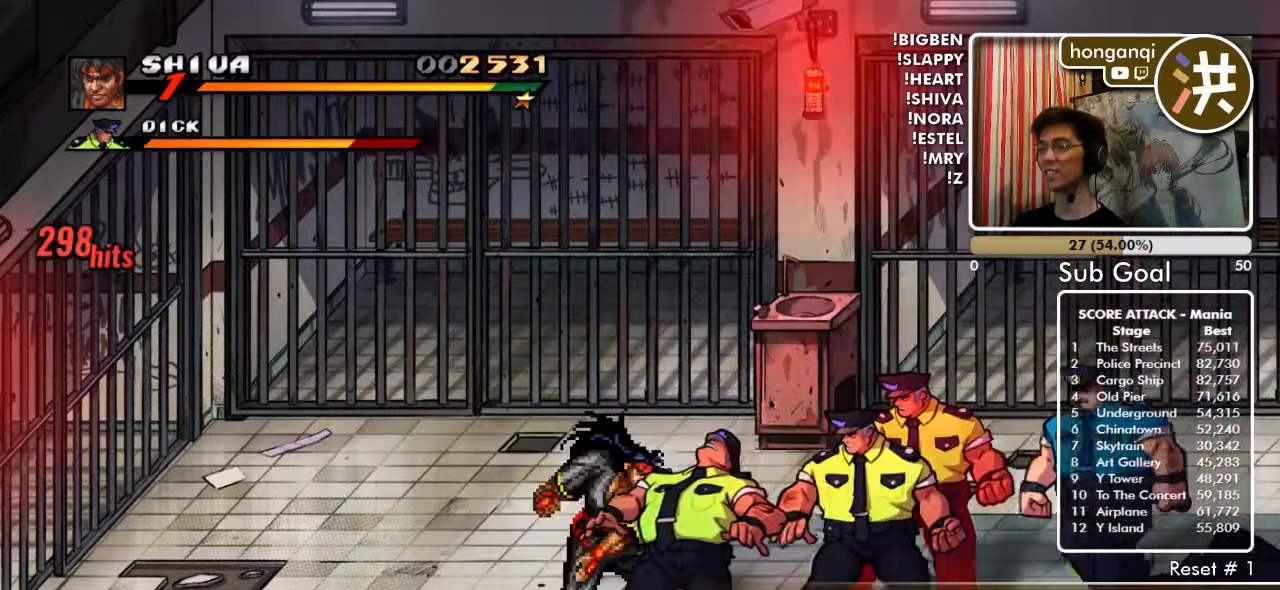
{"dt_ms": 500, "buttons": []}
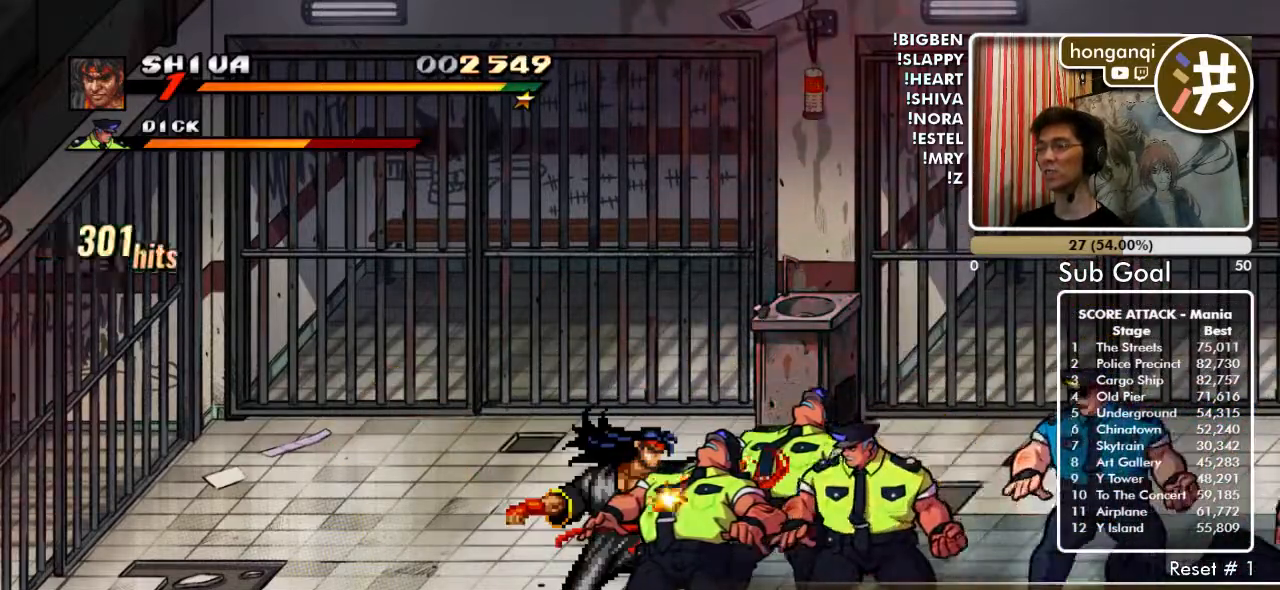
{"dt_ms": 500, "buttons": [], "events": []}
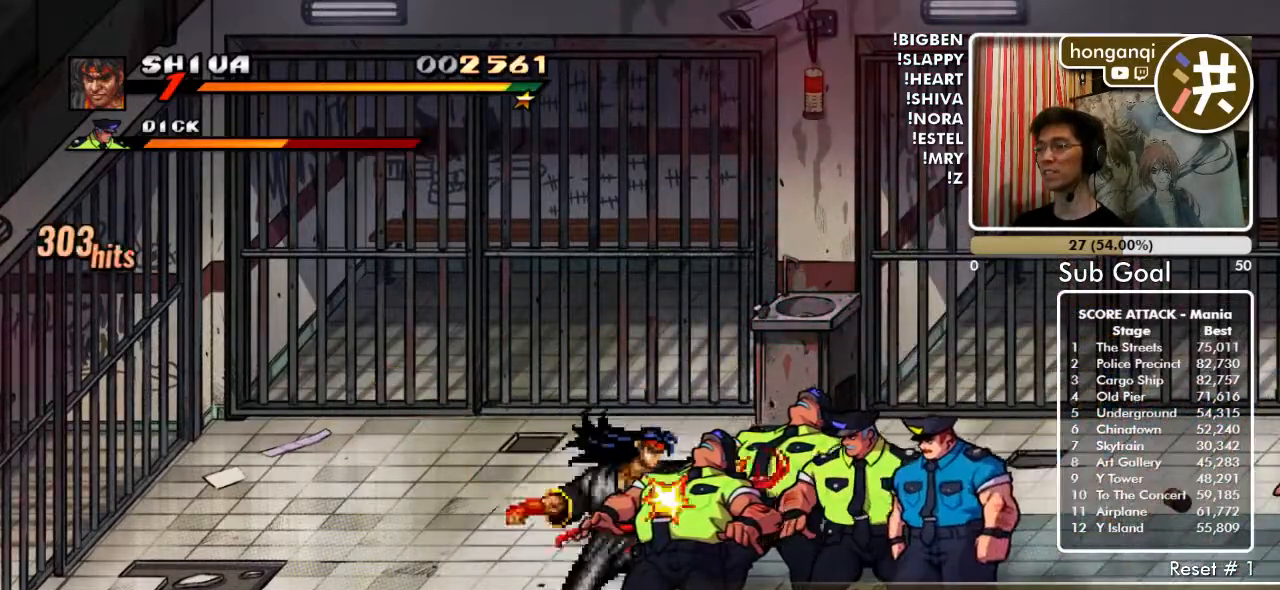
{"dt_ms": 500, "buttons": [], "events": []}
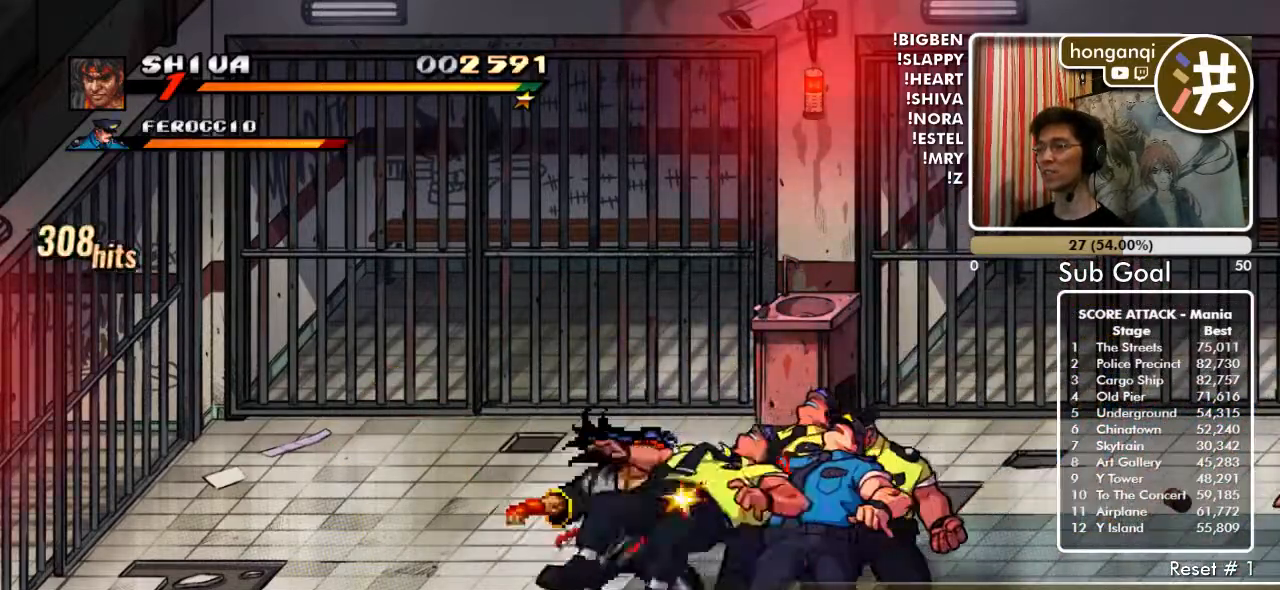
{"dt_ms": 500, "buttons": []}